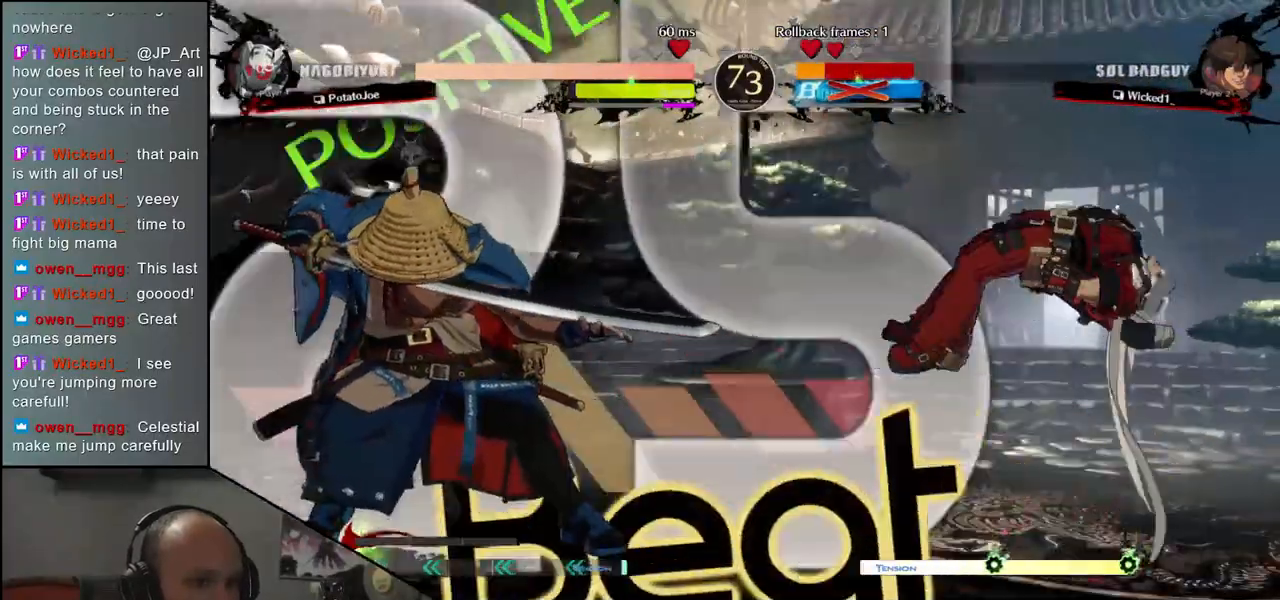
Gameplay with a controller (arcade stick); each line is a JSON object with the inputs held at the frame after it. "events" lists button and stick changes between this image and that frame as [ms after this image, input, new state], when the widget could be followed in between. Not read: L3 R3 other_buttons.
{"buttons": [], "left_stick": "up-right", "events": [[233, "left_stick", "left"], [333, "left_stick", "down"], [400, "left_stick", "up-right"]]}
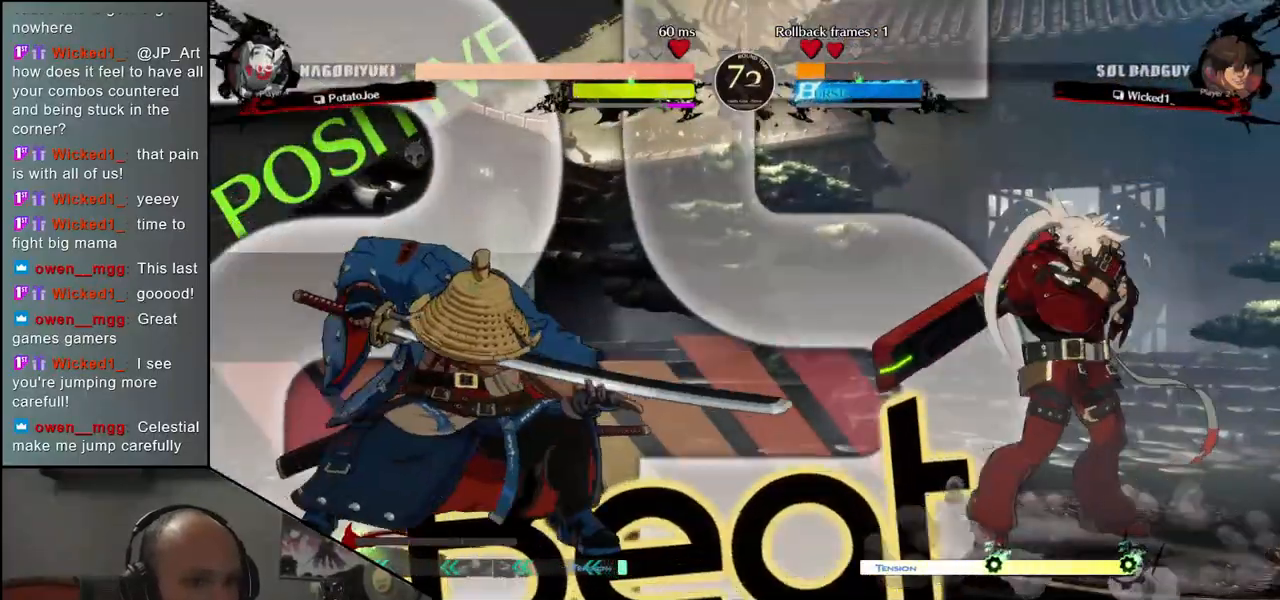
{"buttons": [], "left_stick": "center", "events": [[200, "left_stick", "right"], [367, "left_stick", "center"]]}
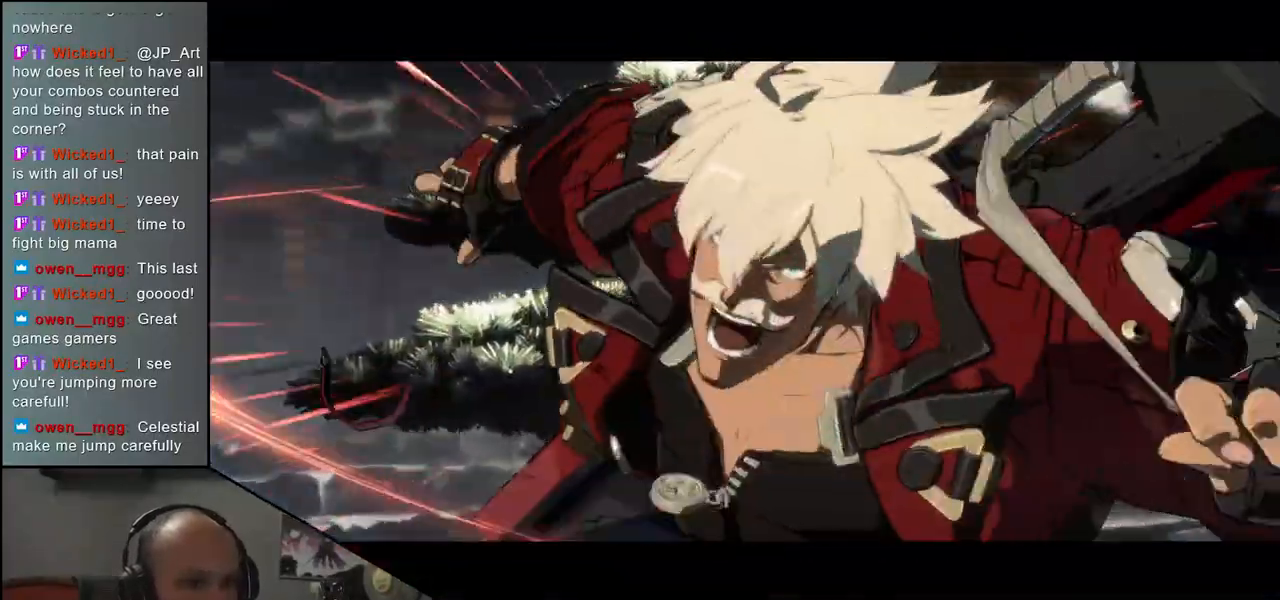
{"buttons": [], "left_stick": "up-right", "events": [[250, "left_stick", "up-right"]]}
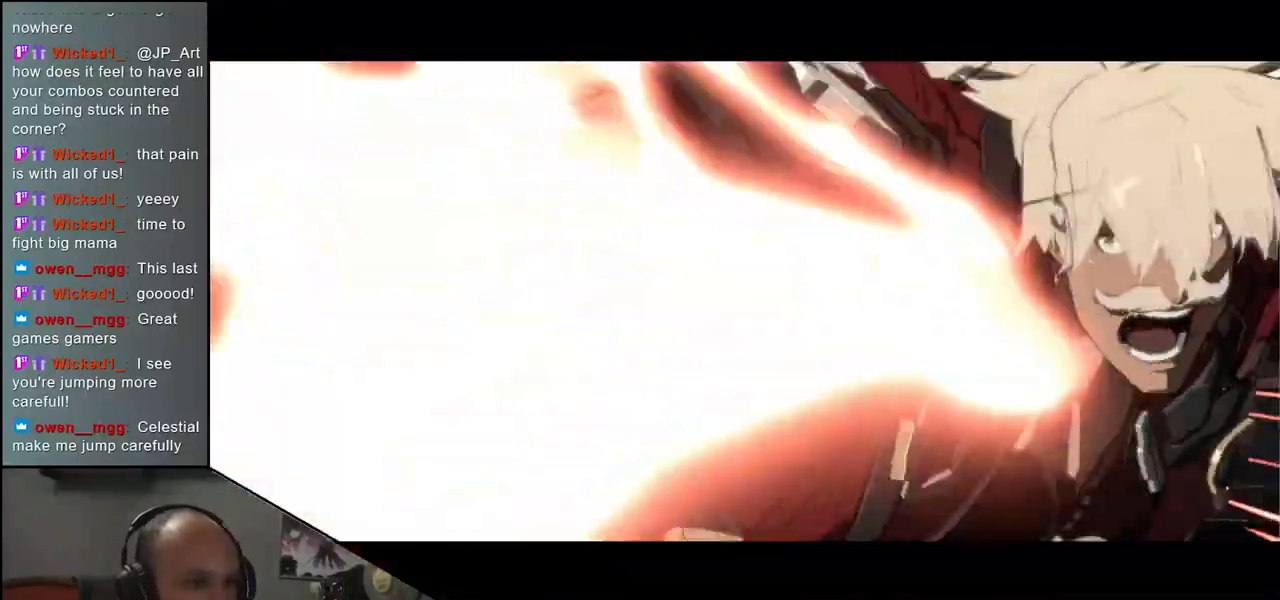
{"buttons": [], "left_stick": "up-left", "events": [[217, "left_stick", "left"], [433, "left_stick", "up-left"]]}
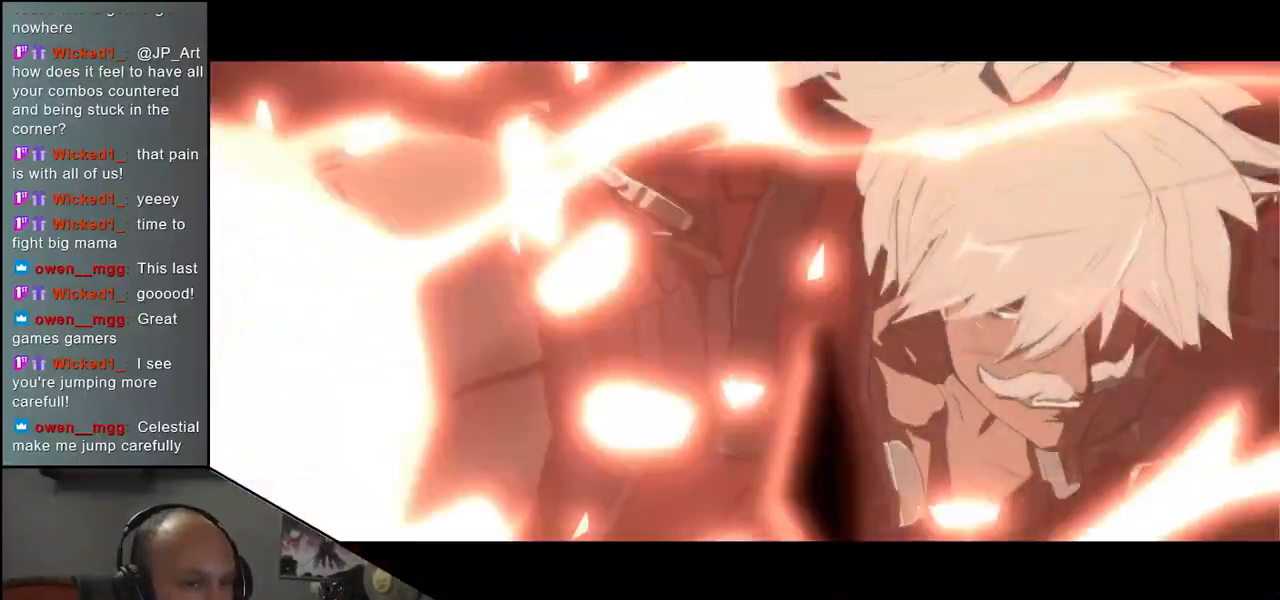
{"buttons": [], "left_stick": "up-left", "events": []}
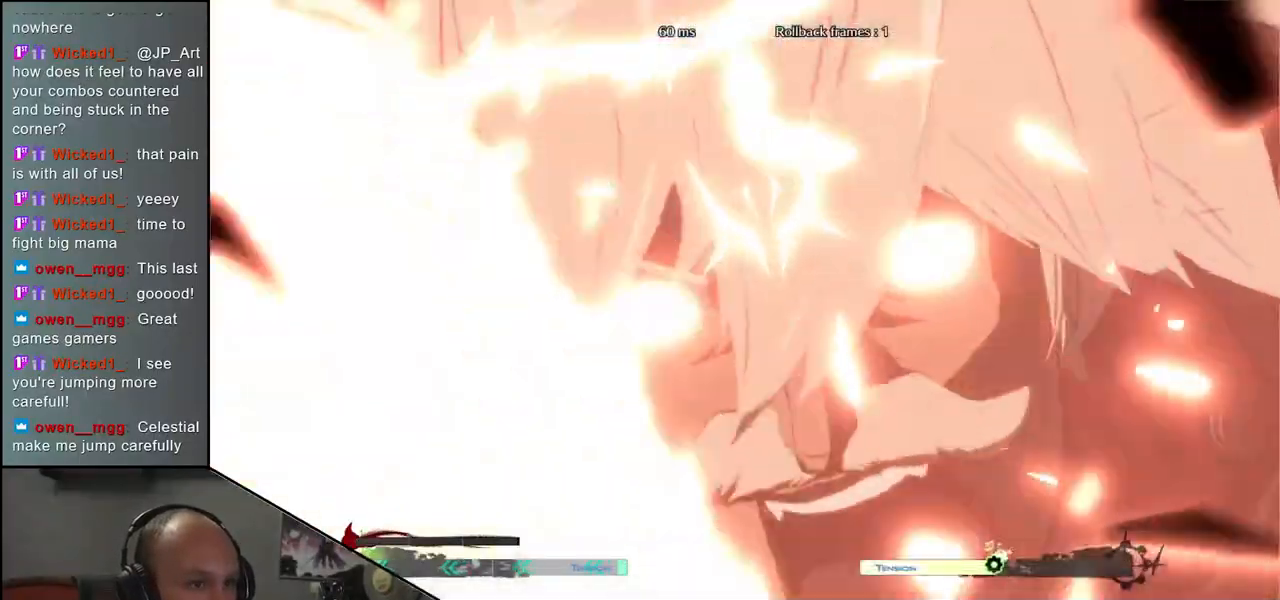
{"buttons": [], "left_stick": "up-left", "events": []}
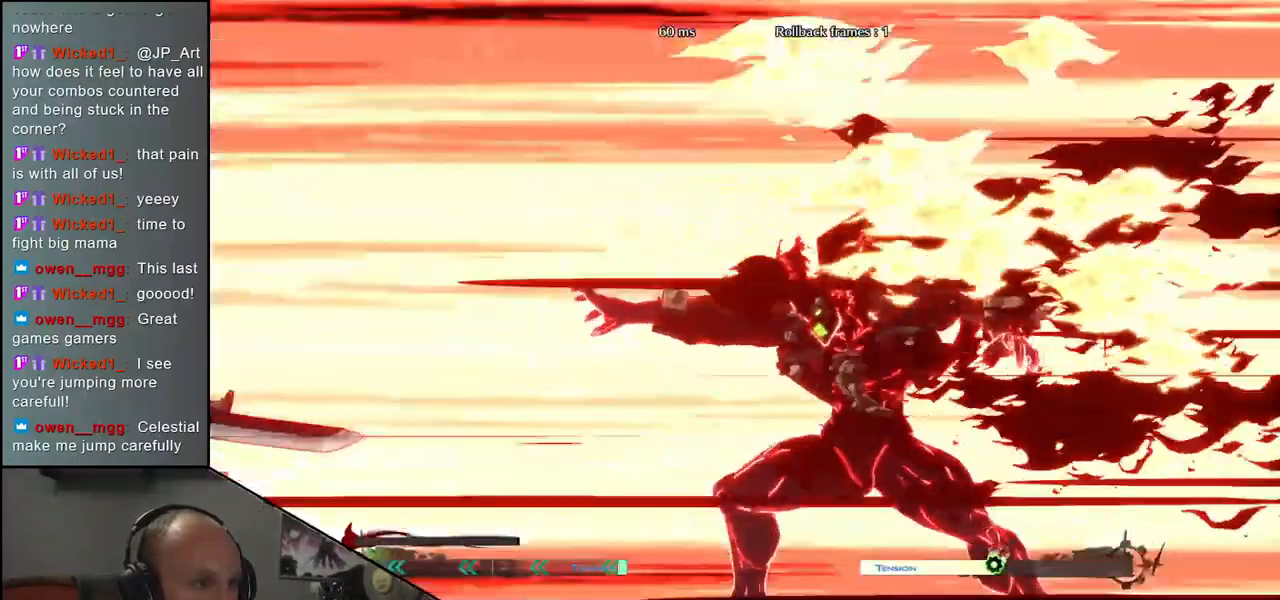
{"buttons": [], "left_stick": "up-left", "events": []}
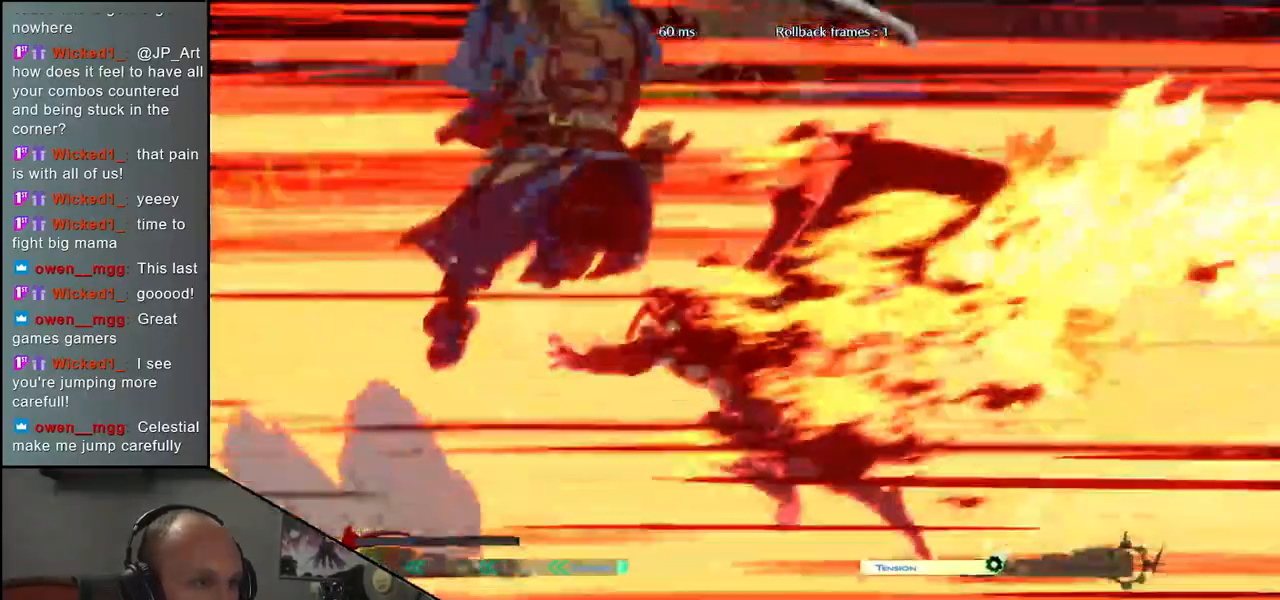
{"buttons": [], "left_stick": "center", "events": [[383, "left_stick", "center"]]}
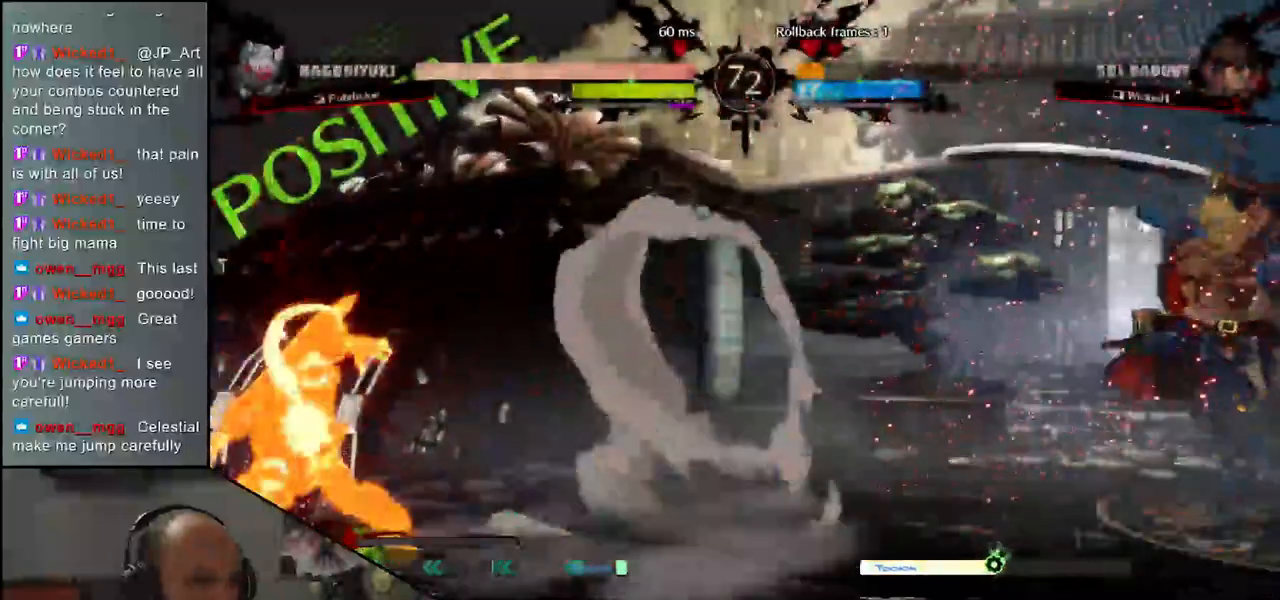
{"buttons": [], "left_stick": "right", "events": [[400, "left_stick", "right"]]}
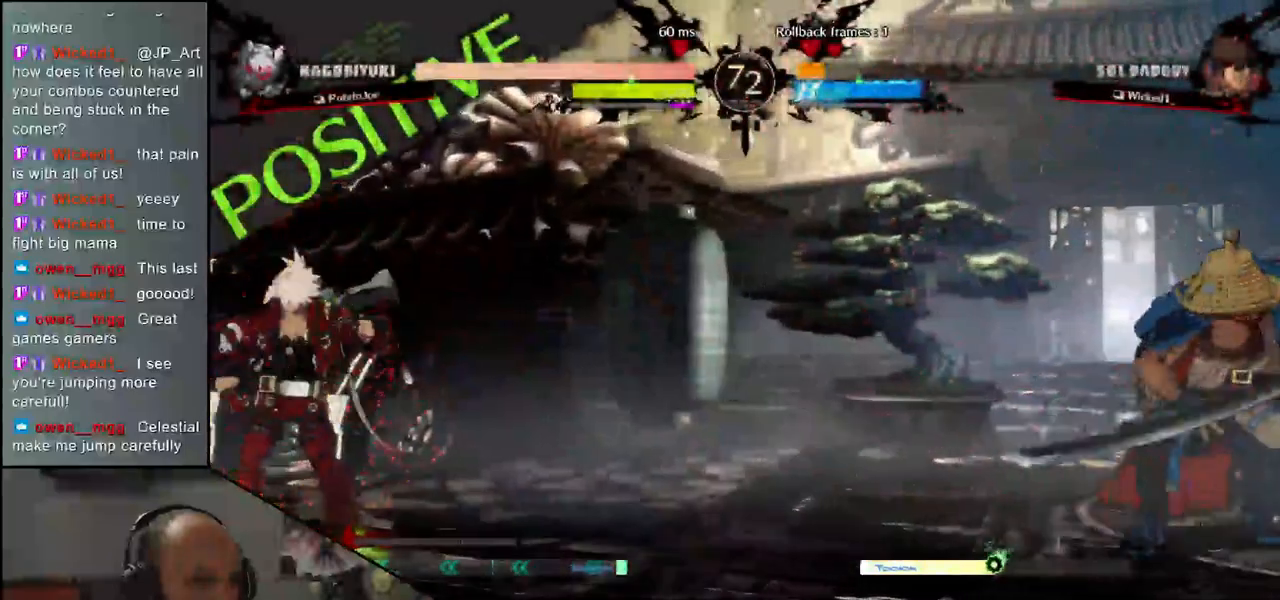
{"buttons": [], "left_stick": "up", "events": [[383, "left_stick", "down"], [433, "left_stick", "left"], [483, "left_stick", "up"]]}
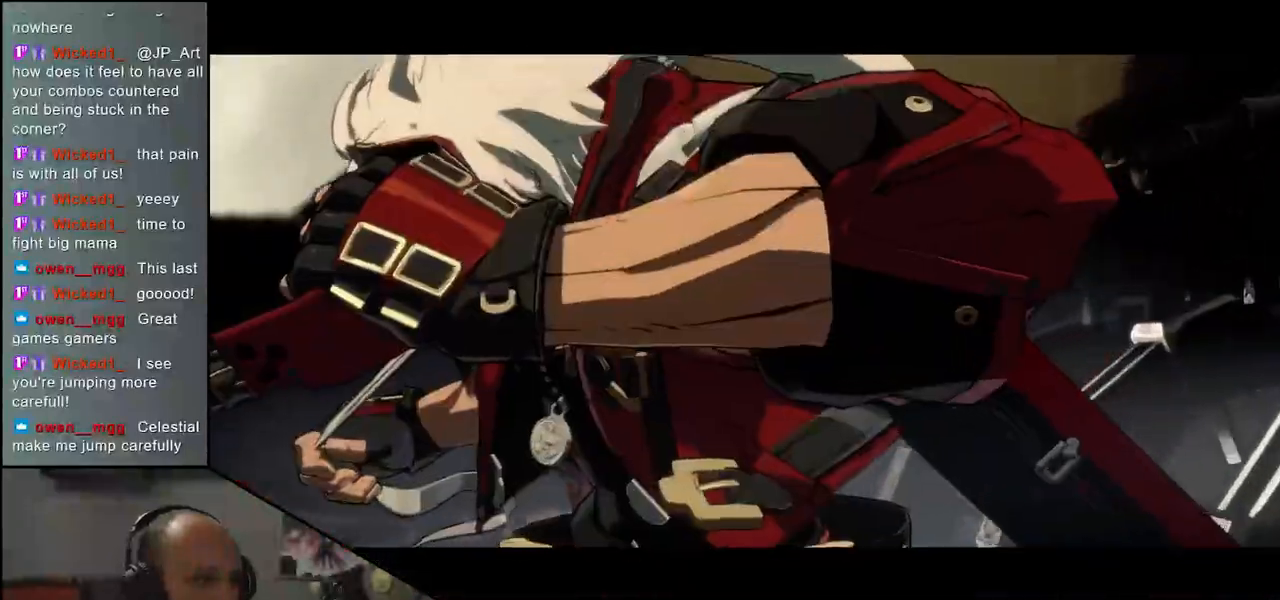
{"buttons": [], "left_stick": "up-right", "events": [[100, "left_stick", "right"], [150, "left_stick", "down"], [217, "left_stick", "right"], [500, "left_stick", "up-right"]]}
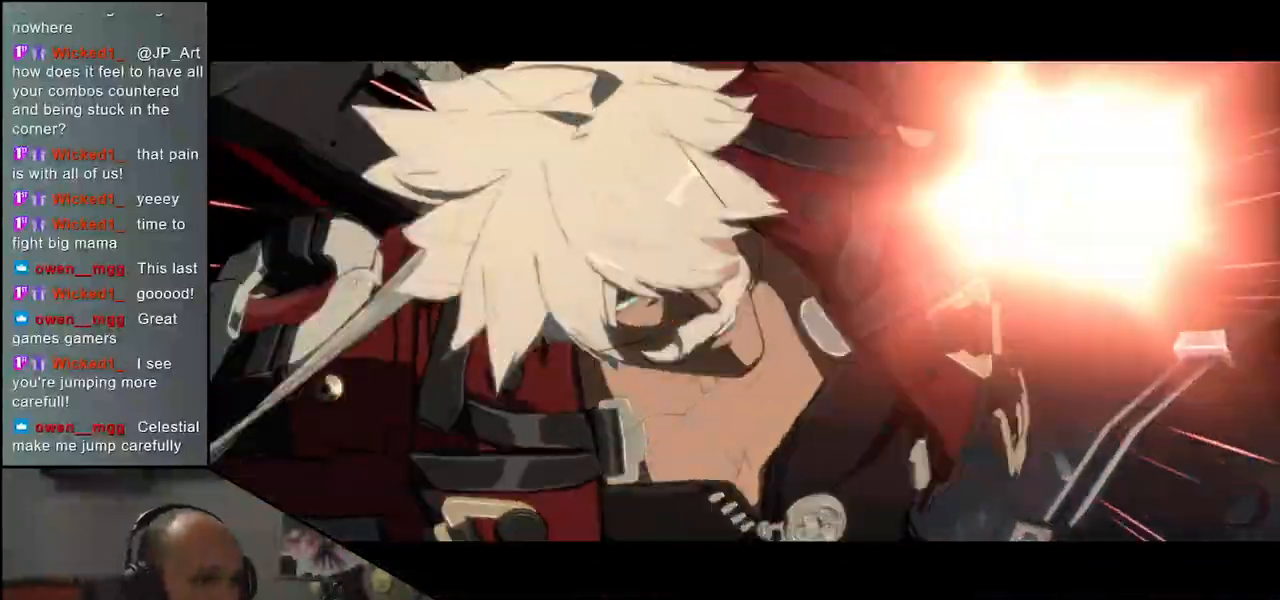
{"buttons": [], "left_stick": "up-right", "events": []}
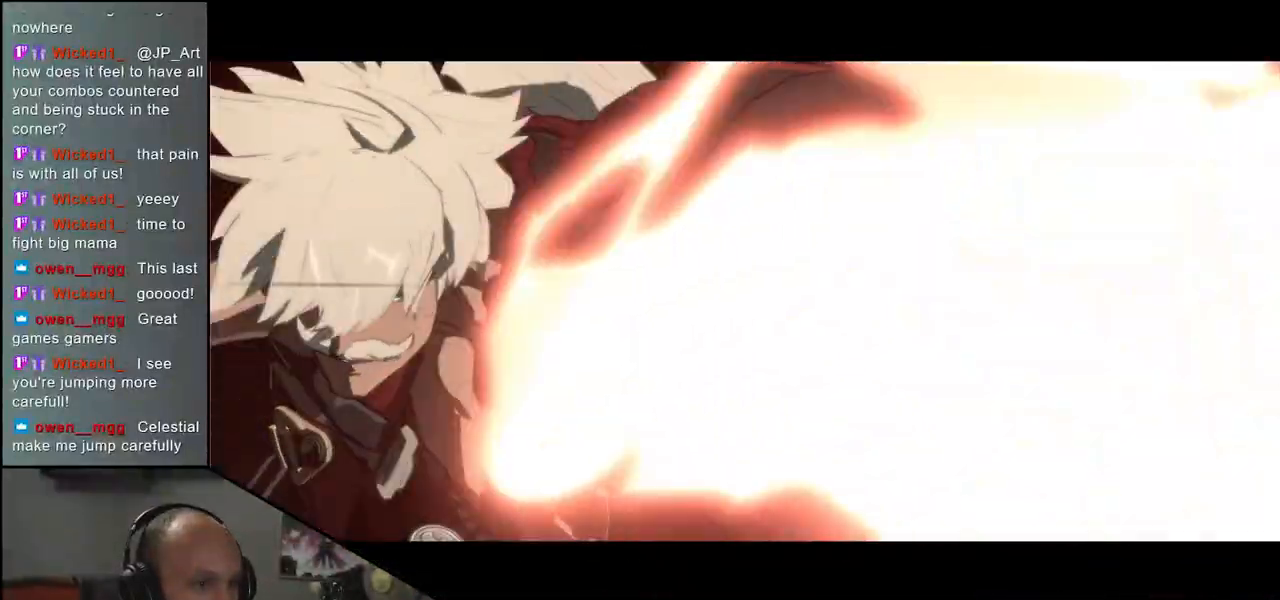
{"buttons": [], "left_stick": "up-right", "events": []}
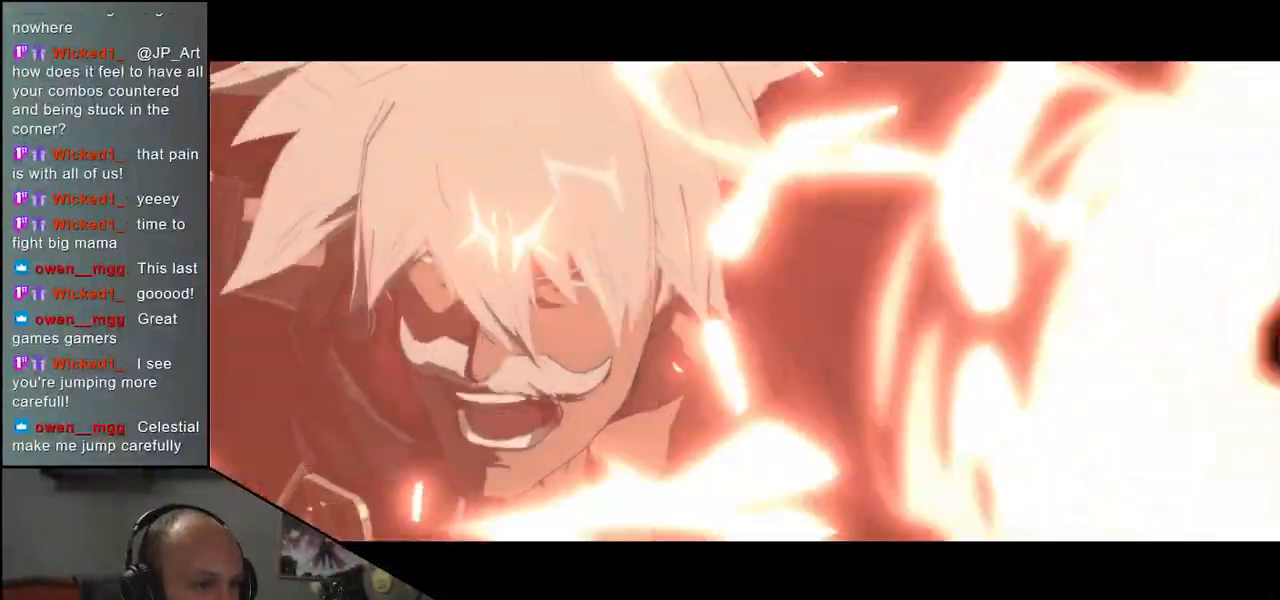
{"buttons": [], "left_stick": "up-right", "events": []}
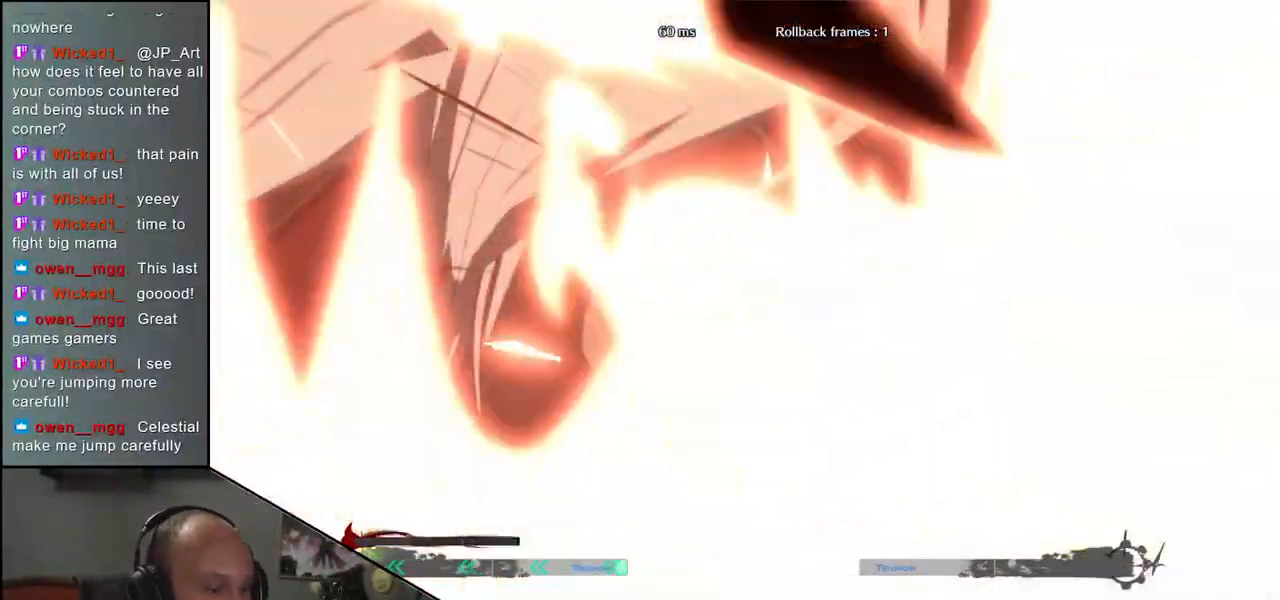
{"buttons": [], "left_stick": "up-right", "events": []}
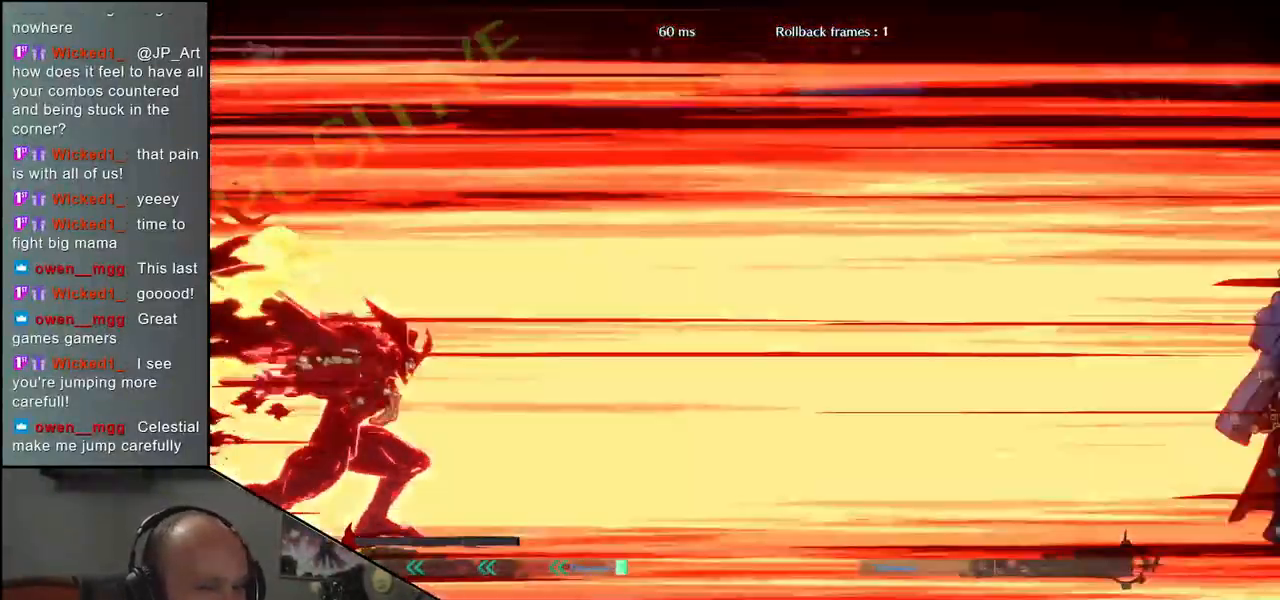
{"buttons": [], "left_stick": "up-right", "events": []}
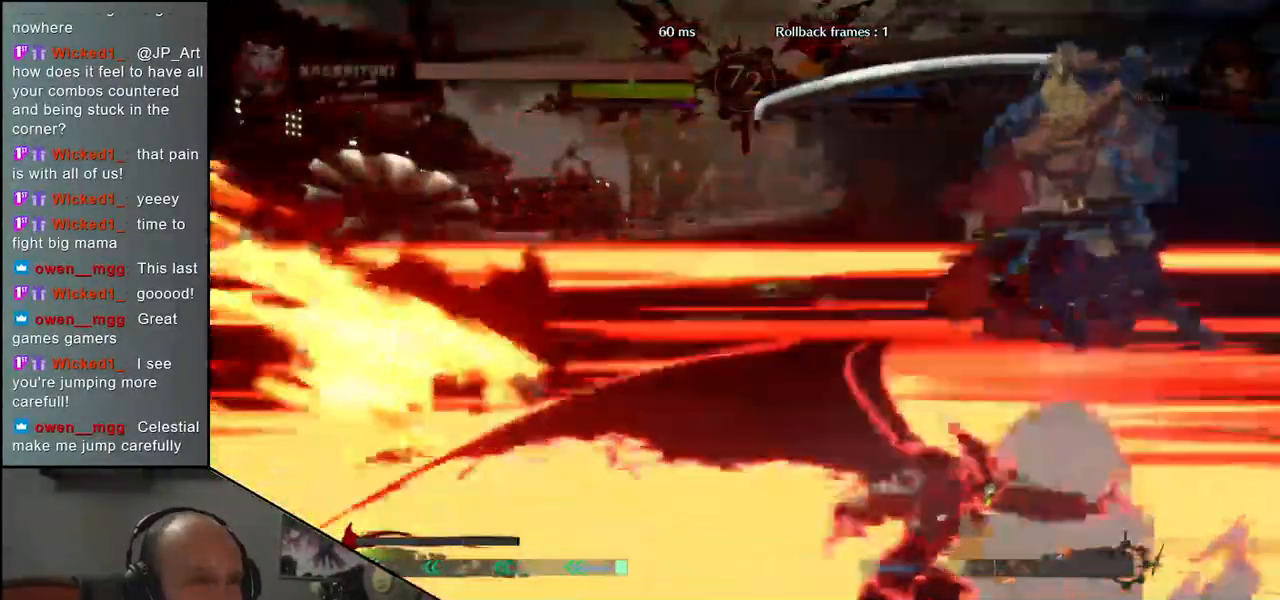
{"buttons": ["R1"], "left_stick": "center", "events": [[333, "R1", "down"], [333, "left_stick", "center"], [400, "R1", "up"], [483, "R1", "down"]]}
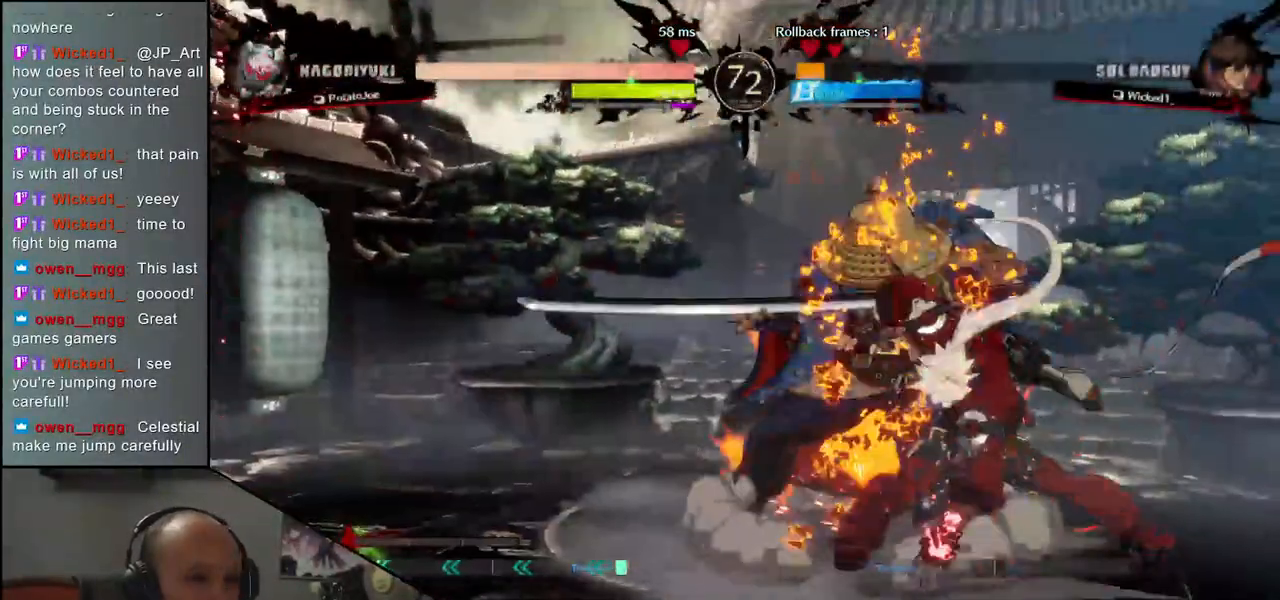
{"buttons": ["R1"], "left_stick": "center", "events": [[67, "R1", "up"], [133, "R1", "down"], [217, "R1", "up"], [300, "R1", "down"], [367, "R1", "up"], [450, "R1", "down"]]}
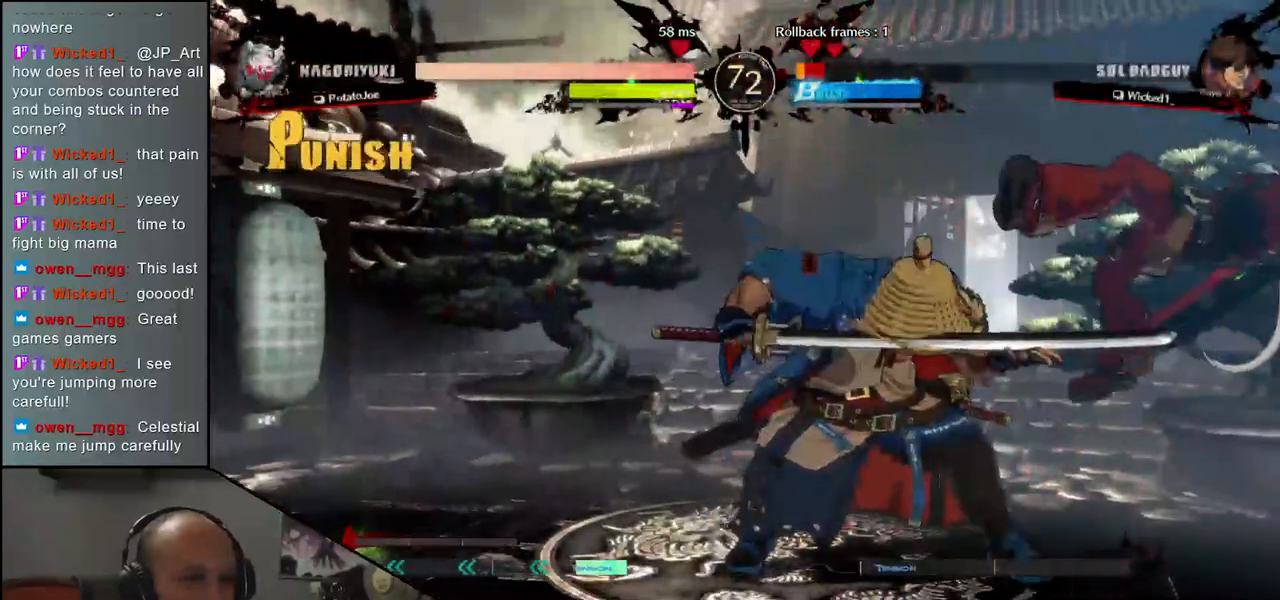
{"buttons": [], "left_stick": "center", "events": [[50, "R1", "up"], [117, "R1", "down"], [217, "R1", "up"], [300, "R1", "down"], [400, "R1", "up"]]}
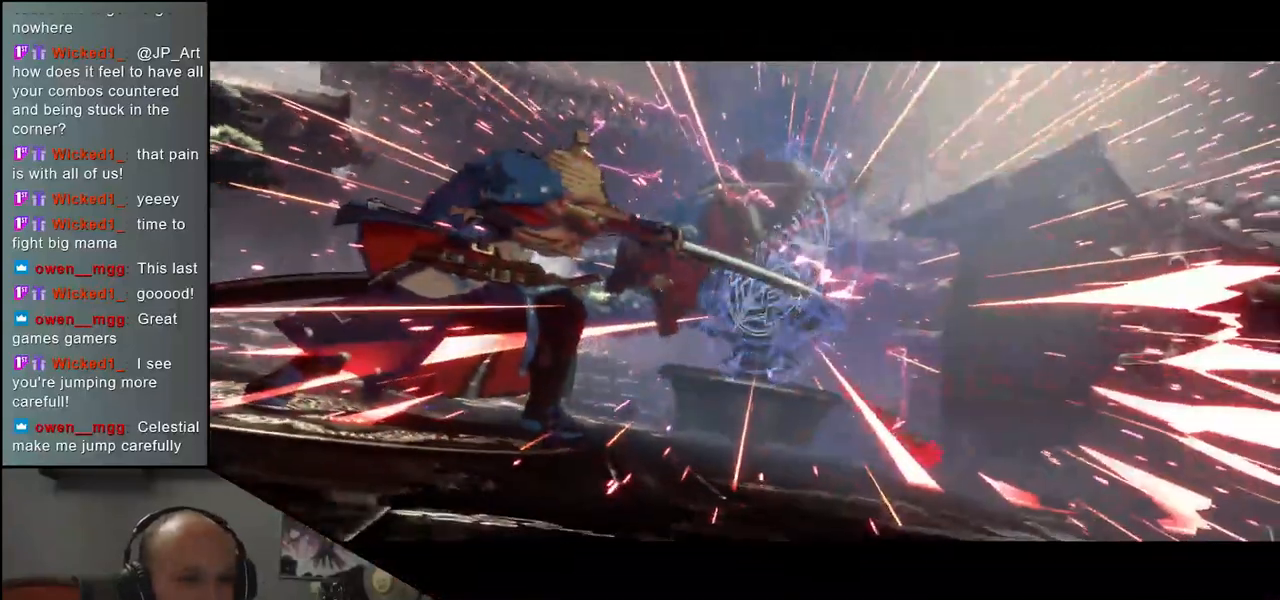
{"buttons": [], "left_stick": "center", "events": []}
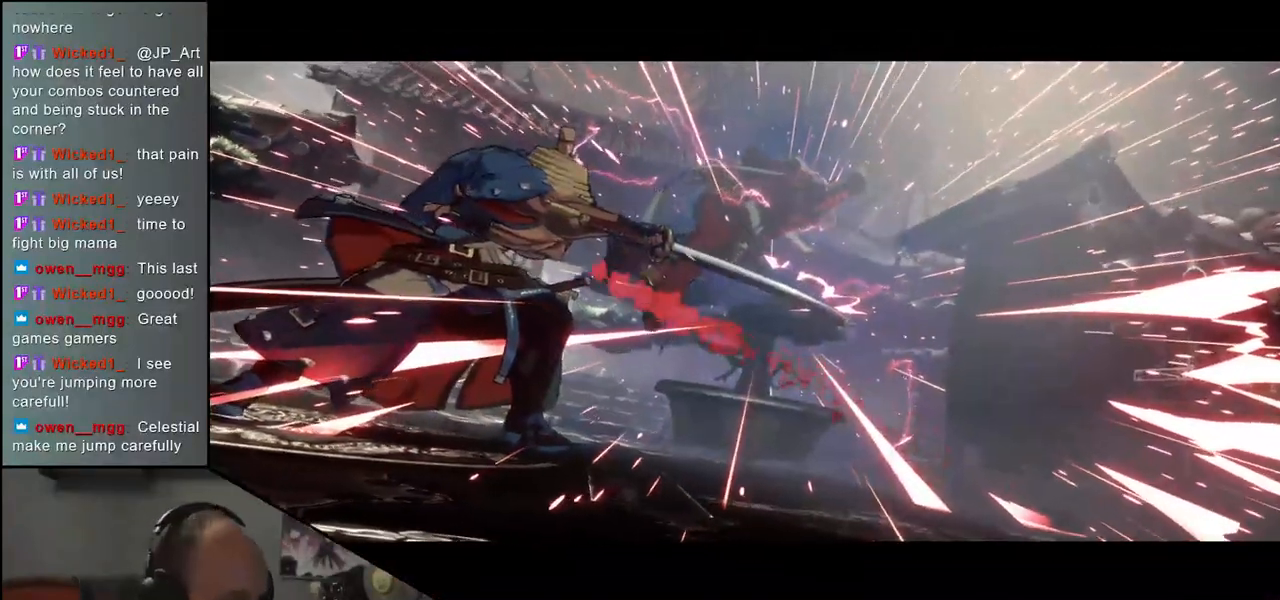
{"buttons": [], "left_stick": "center", "events": []}
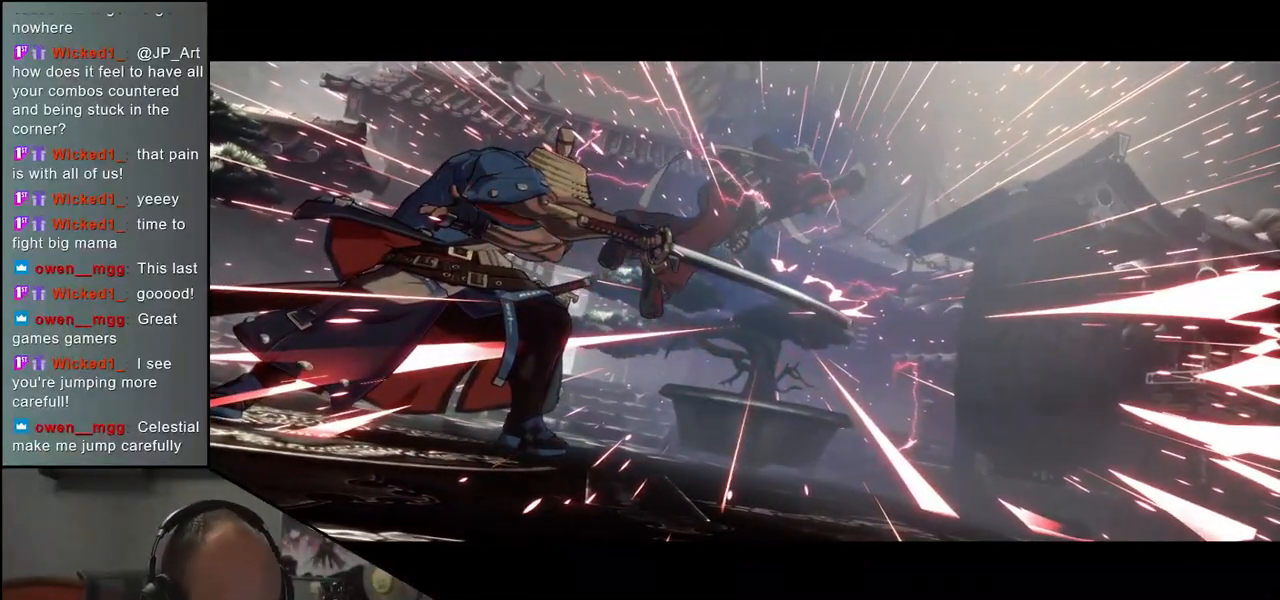
{"buttons": [], "left_stick": "center", "events": []}
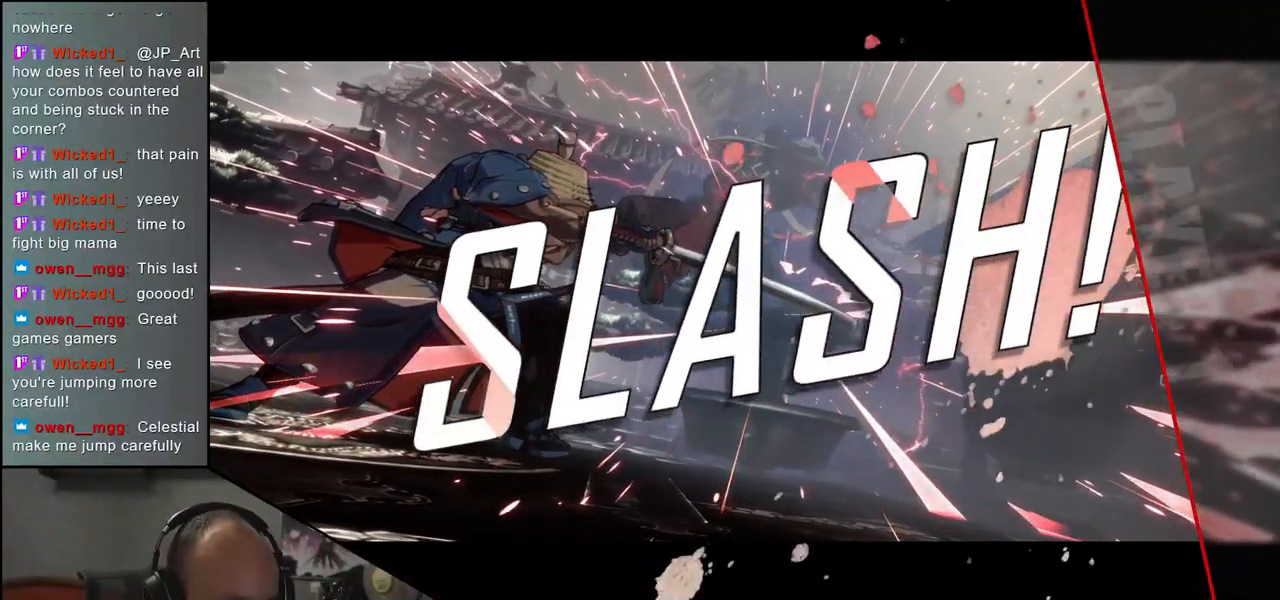
{"buttons": [], "left_stick": "center", "events": []}
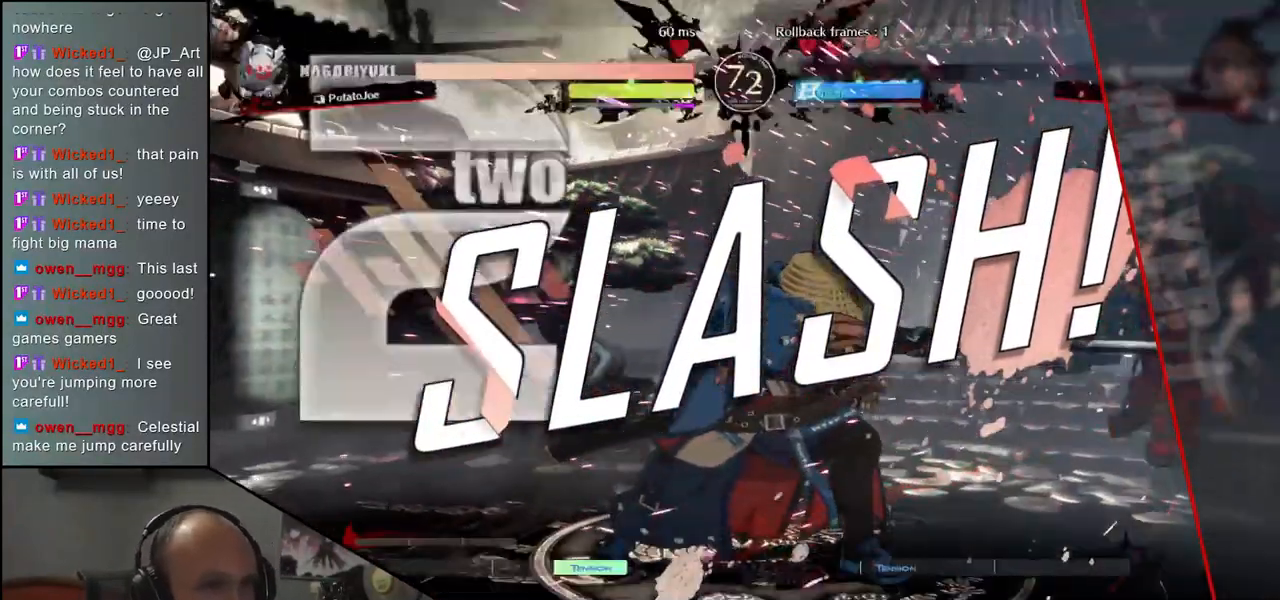
{"buttons": [], "left_stick": "center", "events": []}
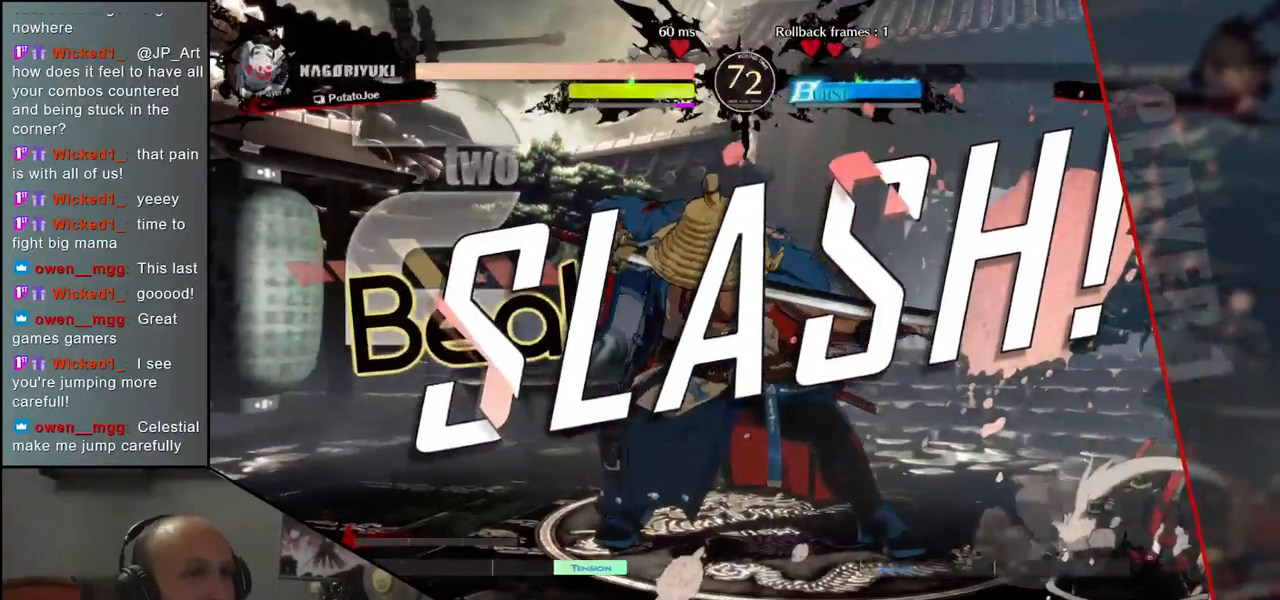
{"buttons": [], "left_stick": "center", "events": []}
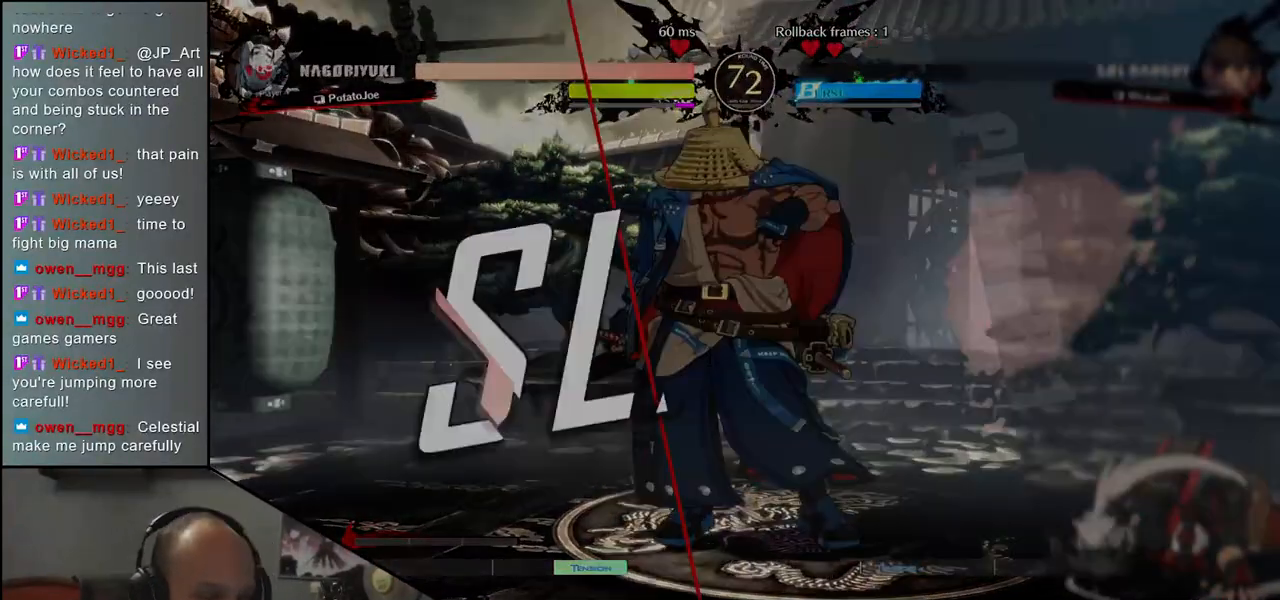
{"buttons": [], "left_stick": "center", "events": []}
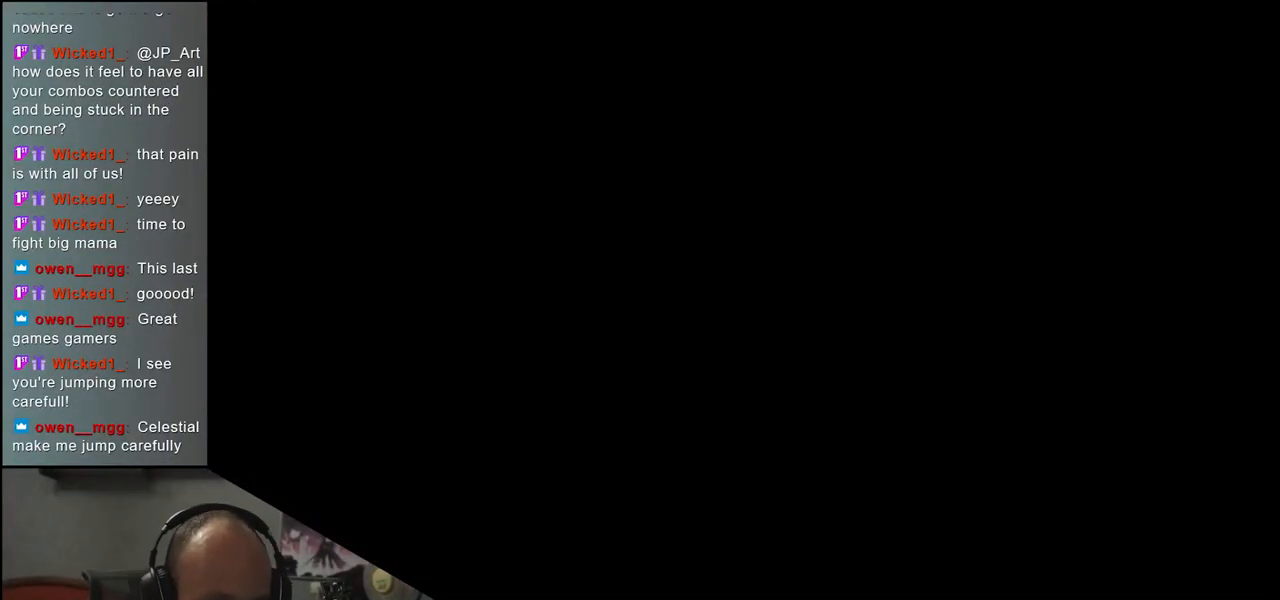
{"buttons": [], "left_stick": "center", "events": []}